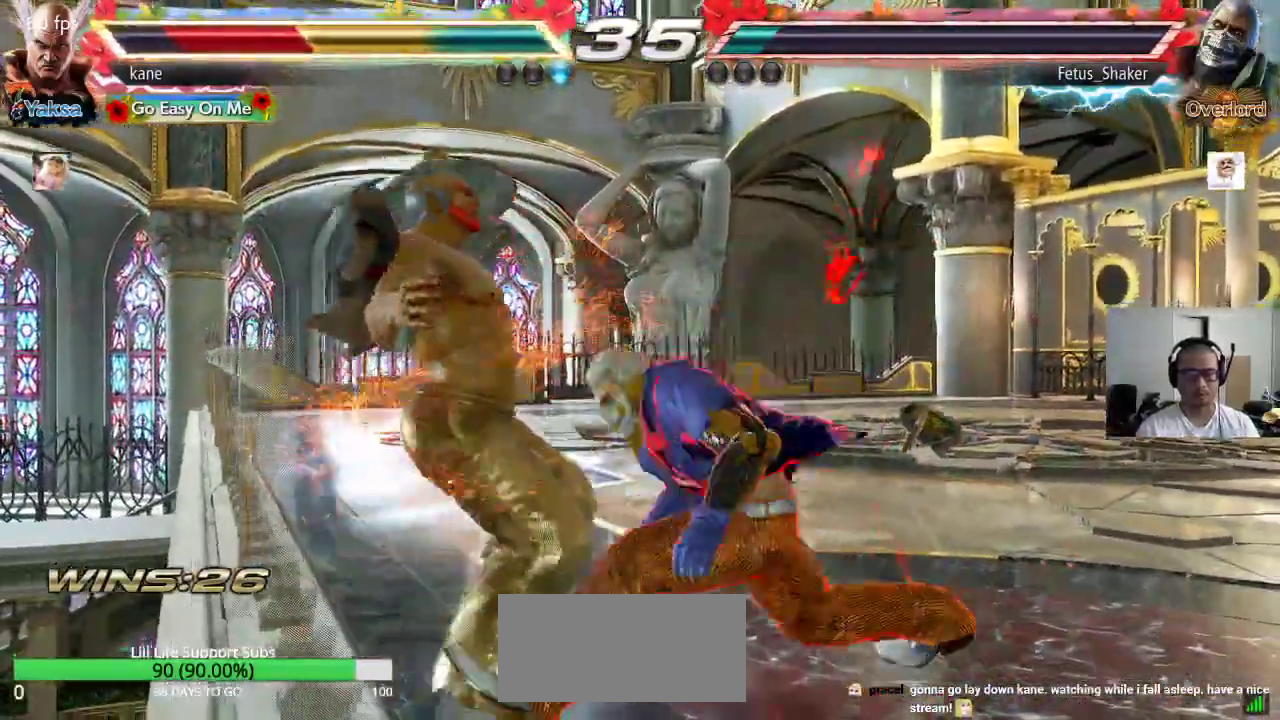
Gameplay with a controller (arcade stick); each line is a JSON object with the inputs held at the frame after it. "events" lists button and stick changes between this image and that frame as [ms after this image, input, new state], when the widget could be followed in between. Not read: L3 R3 keyboard_mouse.
{"buttons": ["TRIANGLE"], "left_stick": "center", "events": [[233, "SQUARE", "down"], [317, "SQUARE", "up"], [367, "TRIANGLE", "down"], [400, "TRIANGLE", "up"], [433, "SQUARE", "down"], [500, "SQUARE", "up"], [500, "TRIANGLE", "down"]]}
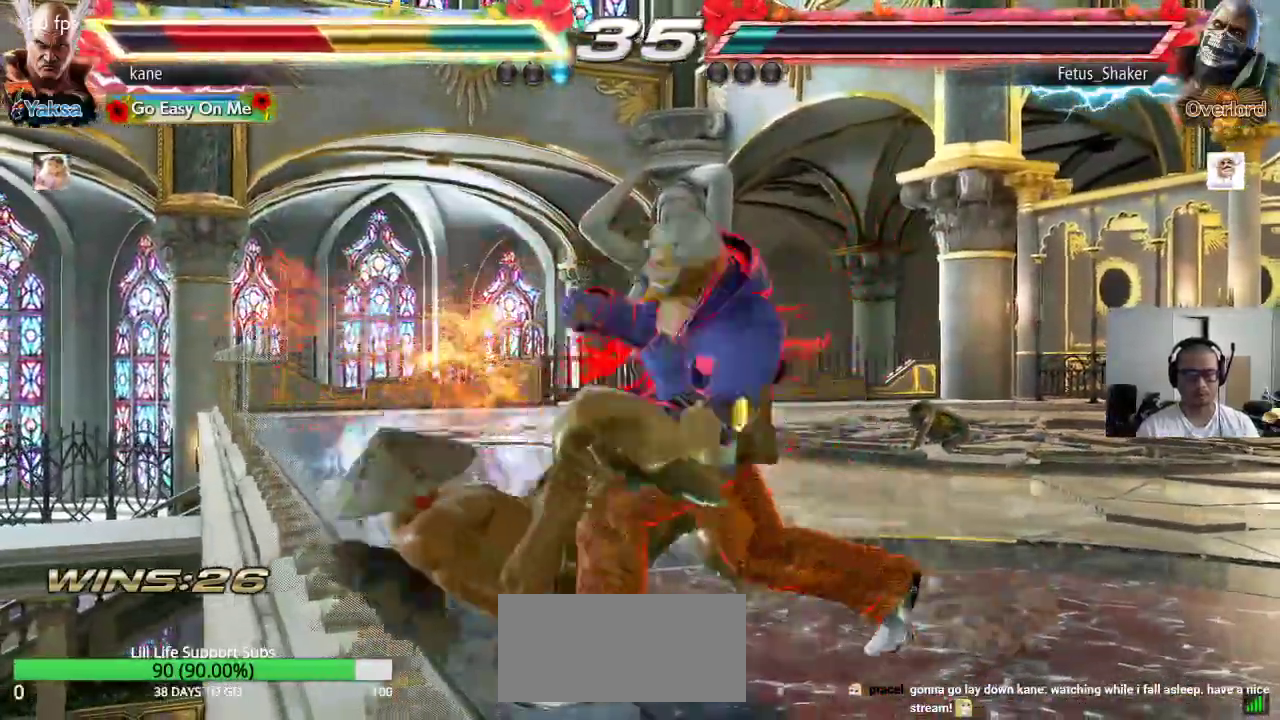
{"buttons": [], "left_stick": "center", "events": [[100, "TRIANGLE", "up"]]}
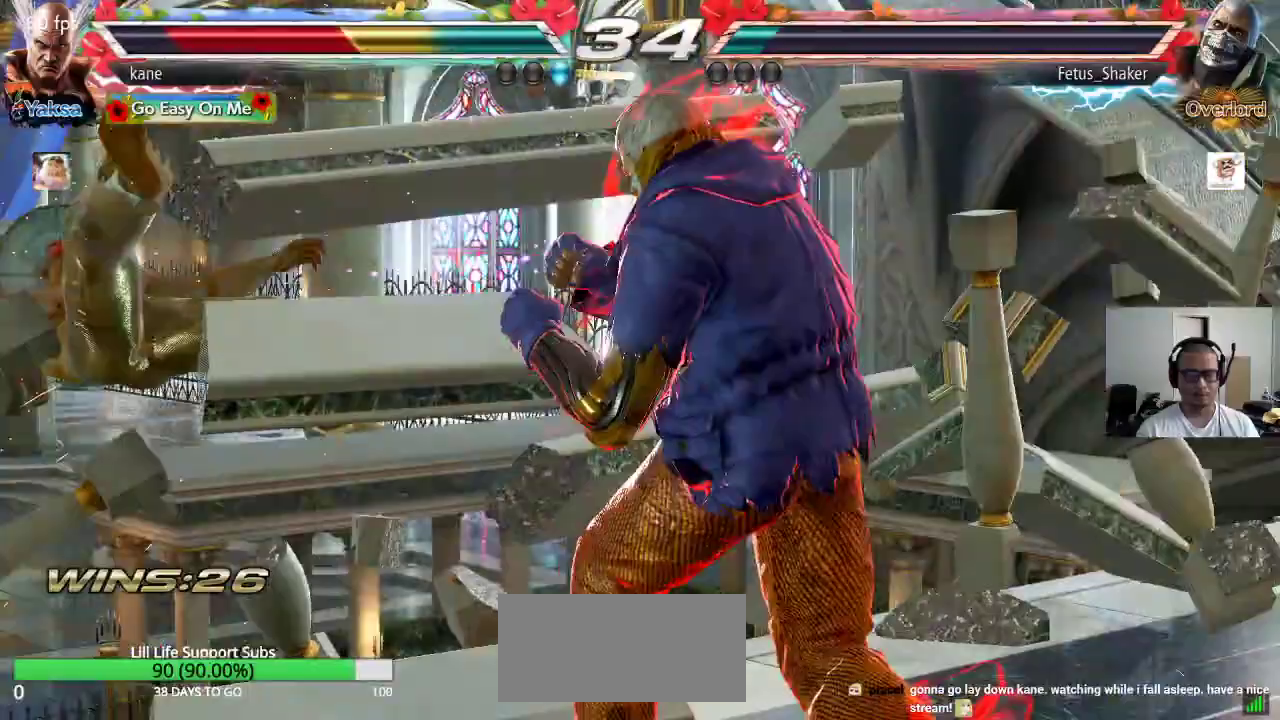
{"buttons": ["SQUARE"], "left_stick": "center"}
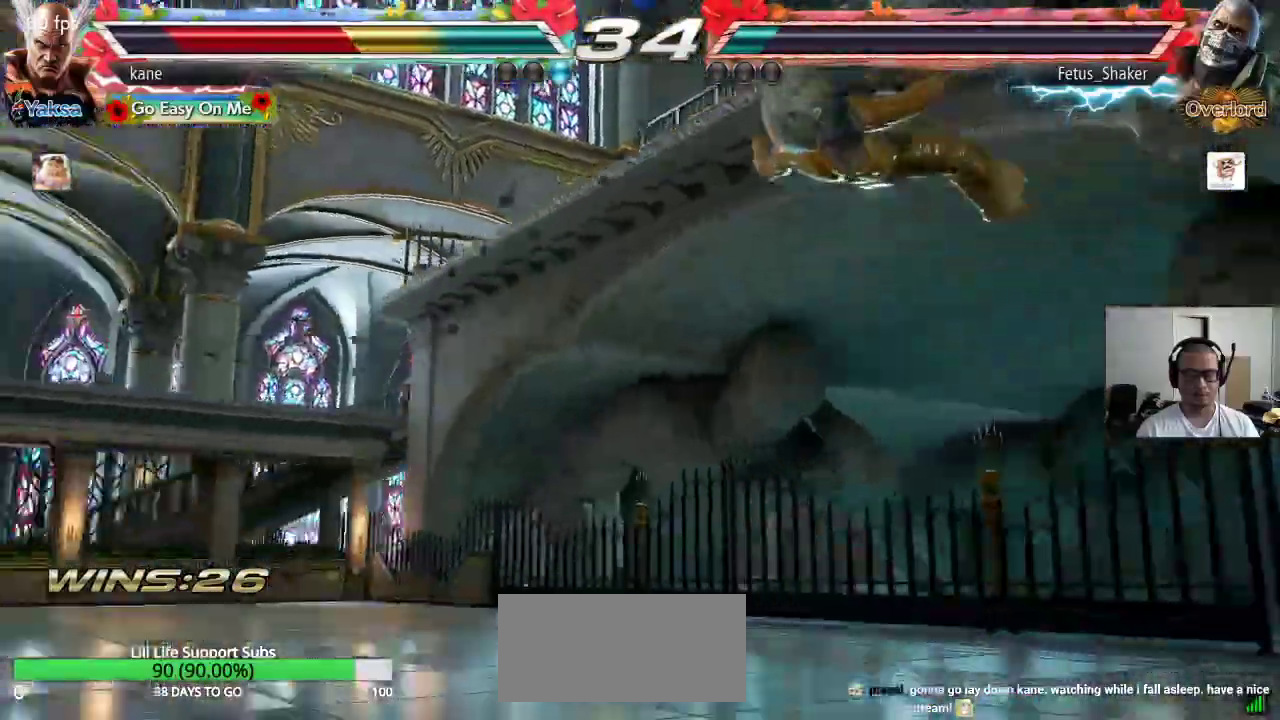
{"buttons": [], "left_stick": "center", "events": [[50, "SQUARE", "up"], [50, "TRIANGLE", "down"], [133, "TRIANGLE", "up"], [167, "SQUARE", "down"], [233, "SQUARE", "up"], [233, "TRIANGLE", "down"], [300, "TRIANGLE", "up"], [383, "SQUARE", "down"], [417, "TRIANGLE", "down"], [433, "SQUARE", "up"], [500, "TRIANGLE", "up"]]}
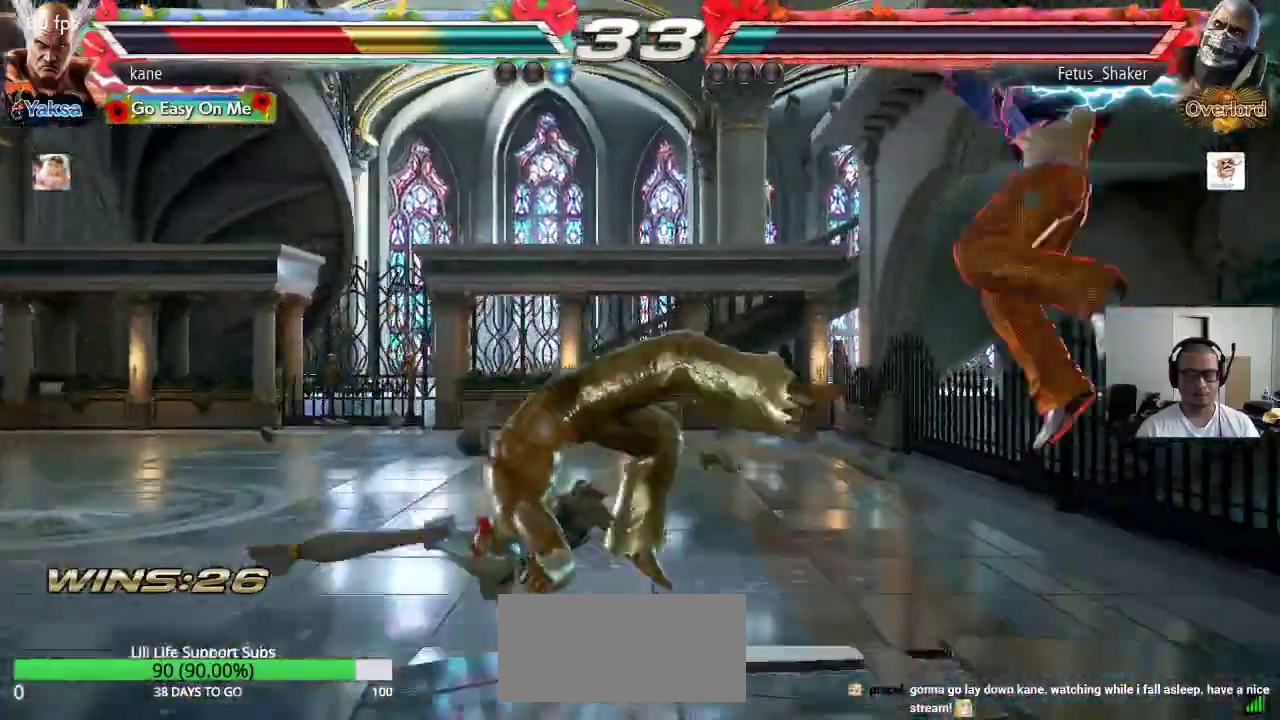
{"buttons": ["TRIANGLE"], "left_stick": "center", "events": [[50, "SQUARE", "down"], [100, "TRIANGLE", "down"], [117, "SQUARE", "up"], [167, "TRIANGLE", "up"], [200, "SQUARE", "down"], [250, "TRIANGLE", "down"], [300, "SQUARE", "up"], [350, "SQUARE", "down"], [450, "SQUARE", "up"]]}
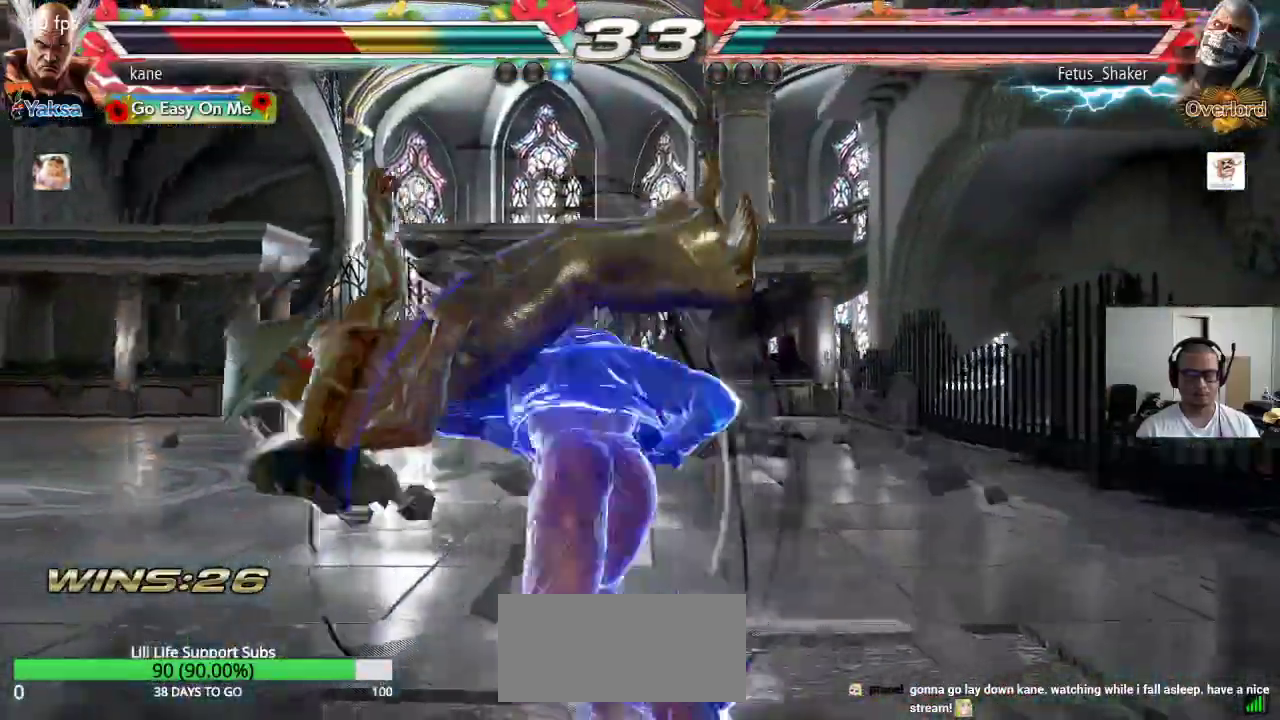
{"buttons": [], "left_stick": "center", "events": [[17, "TRIANGLE", "up"]]}
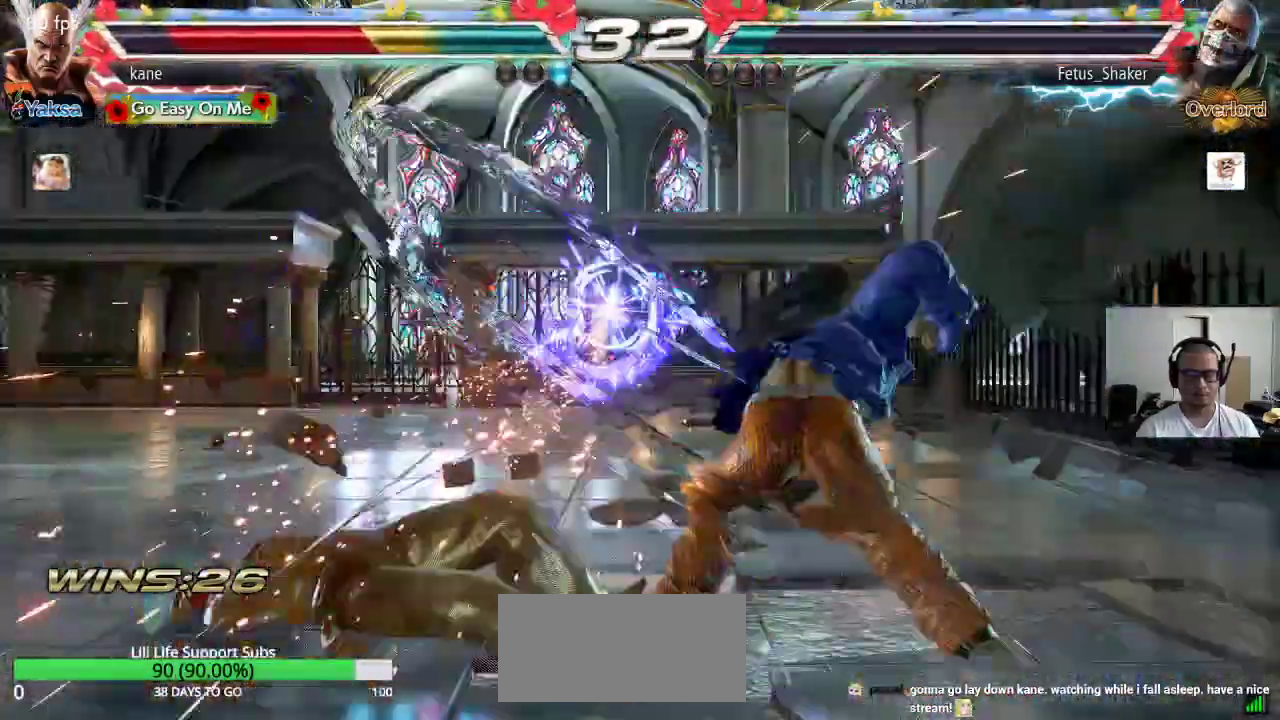
{"buttons": [], "left_stick": "center", "events": []}
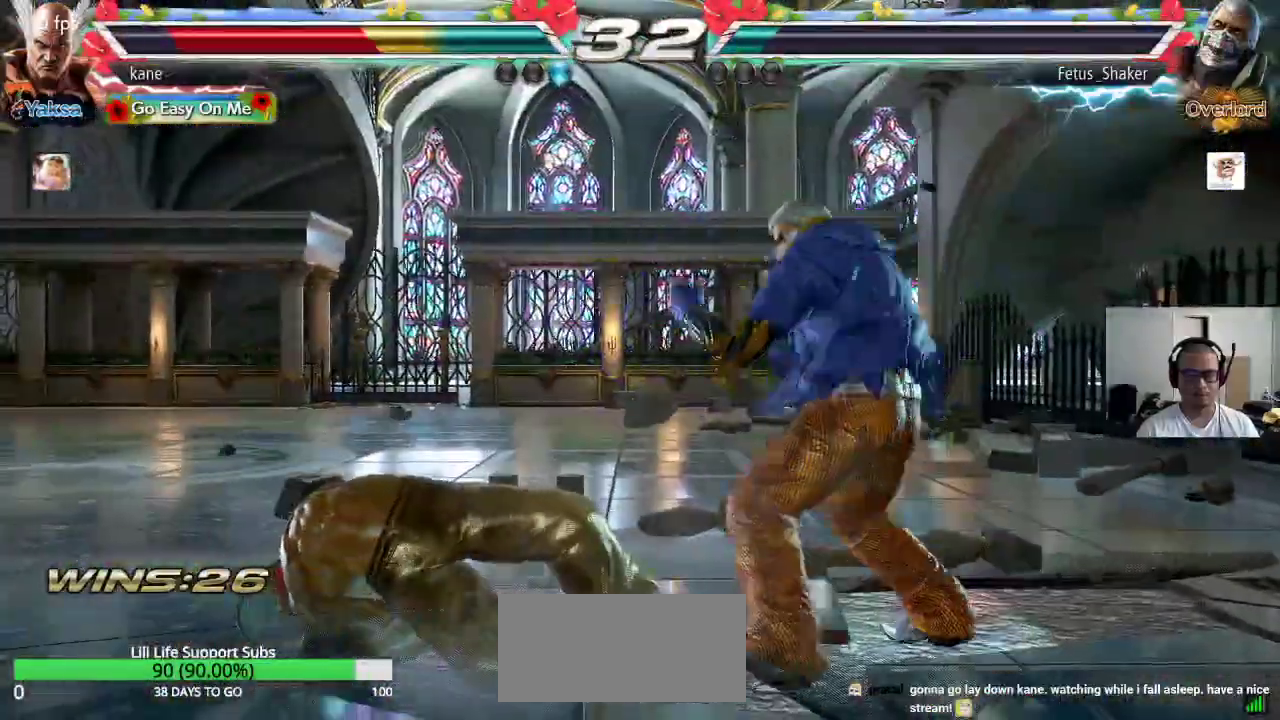
{"buttons": [], "left_stick": "center", "events": []}
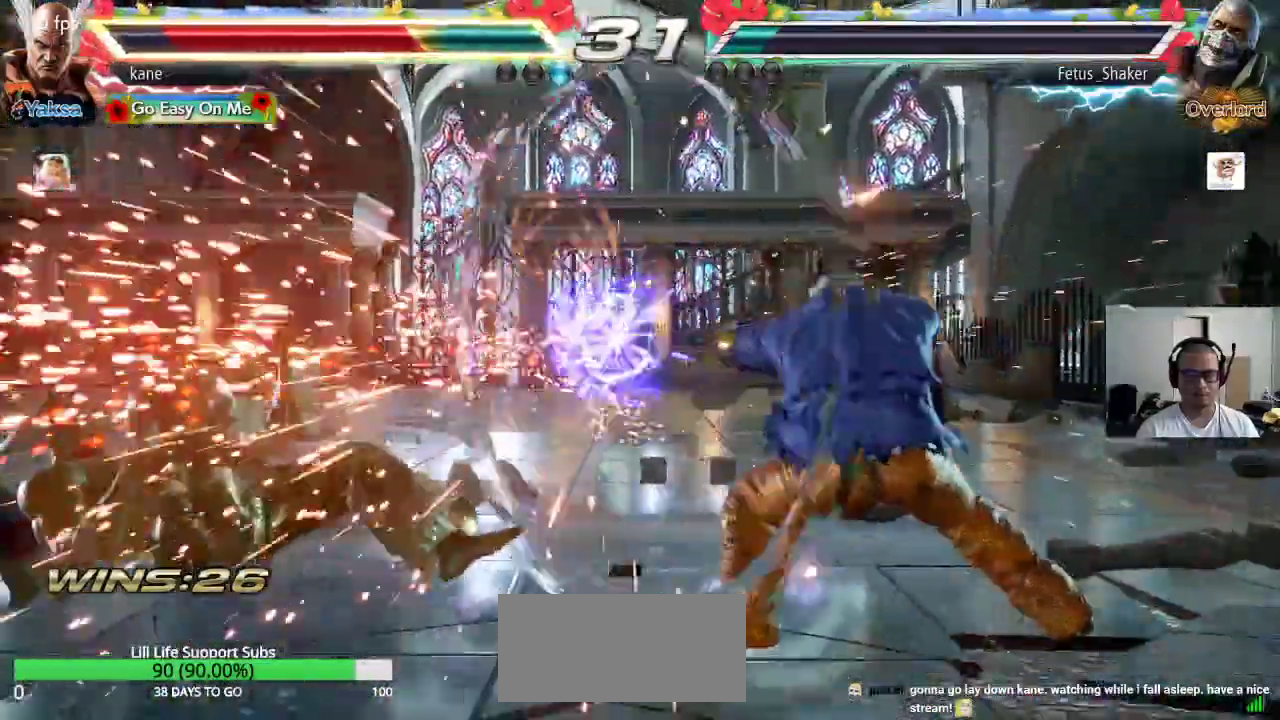
{"buttons": [], "left_stick": "center", "events": [[317, "left_stick", "up"], [483, "left_stick", "center"]]}
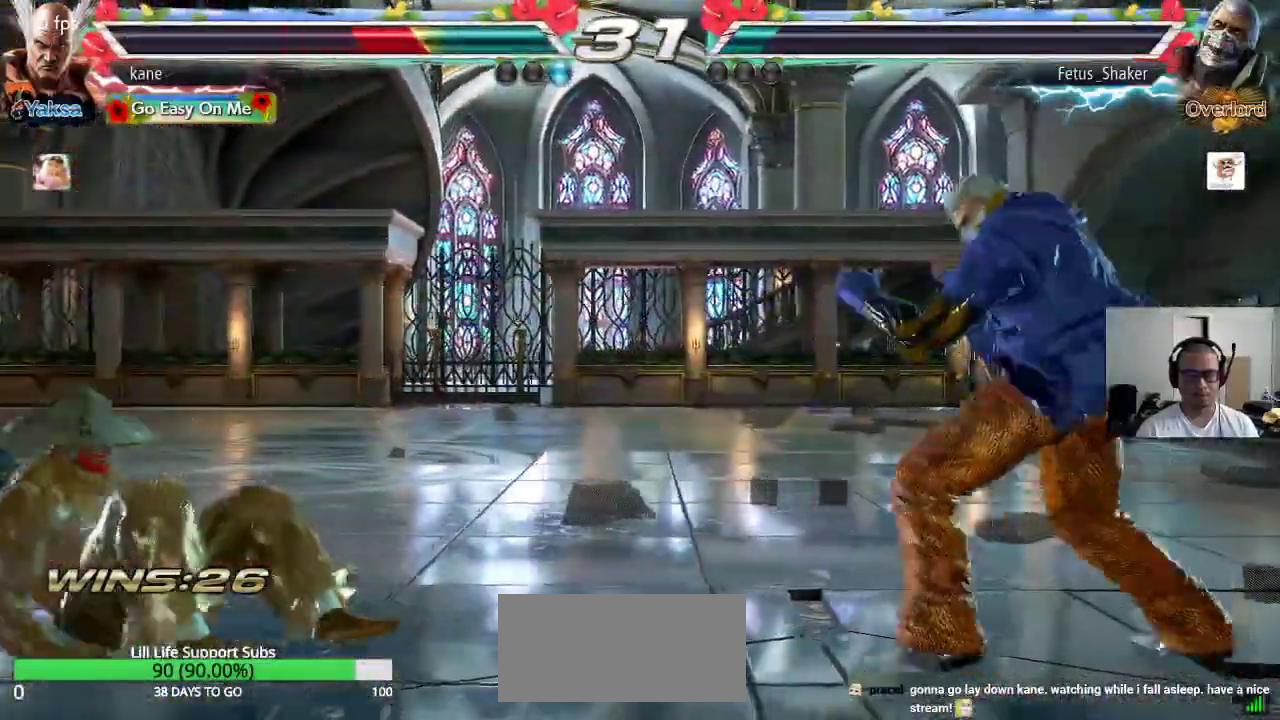
{"buttons": [], "left_stick": "right", "events": [[183, "left_stick", "right"], [233, "left_stick", "center"], [300, "left_stick", "right"]]}
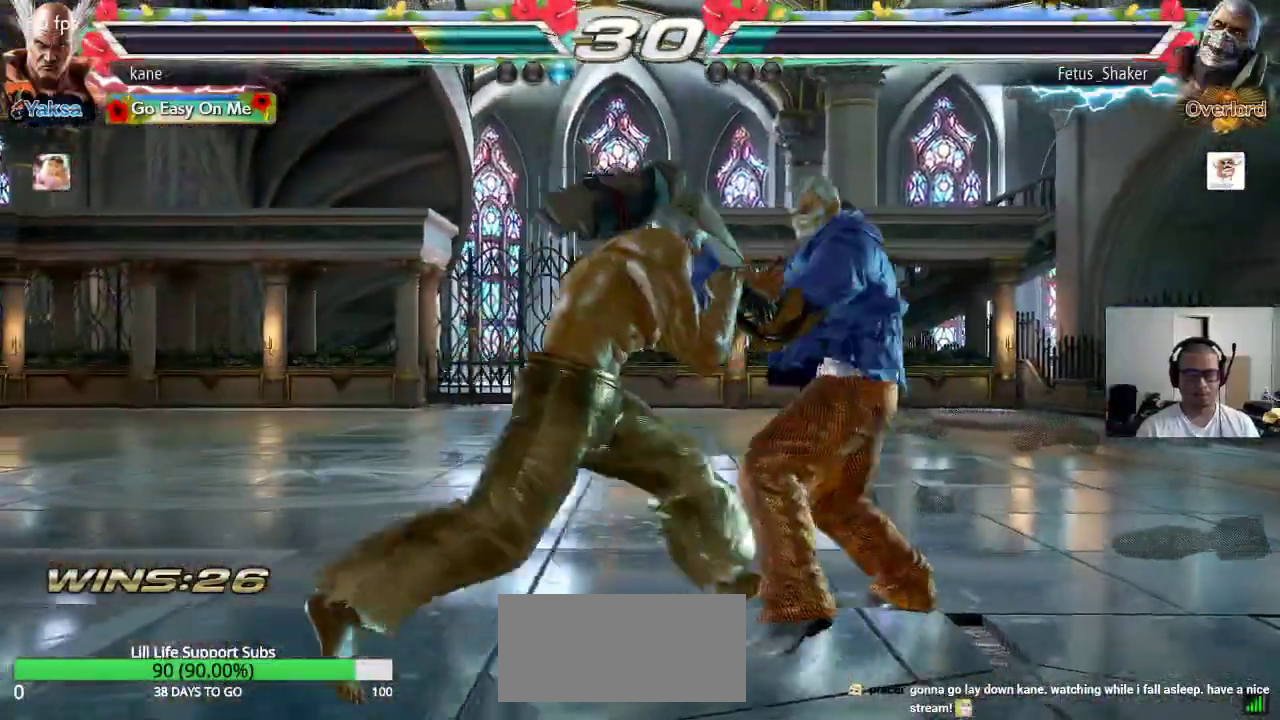
{"buttons": [], "left_stick": "left", "events": [[33, "left_stick", "left"], [117, "left_stick", "center"], [183, "left_stick", "left"]]}
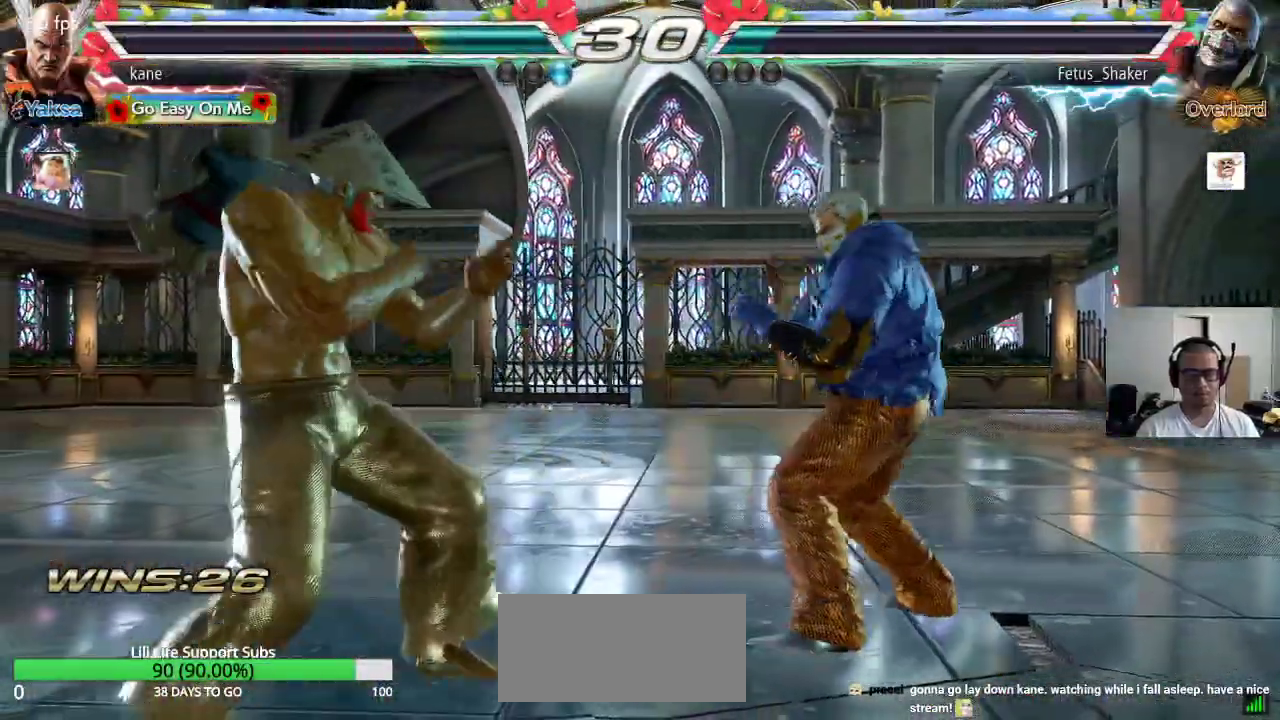
{"buttons": [], "left_stick": "left", "events": [[17, "left_stick", "center"], [100, "left_stick", "left"], [400, "left_stick", "center"], [450, "left_stick", "left"]]}
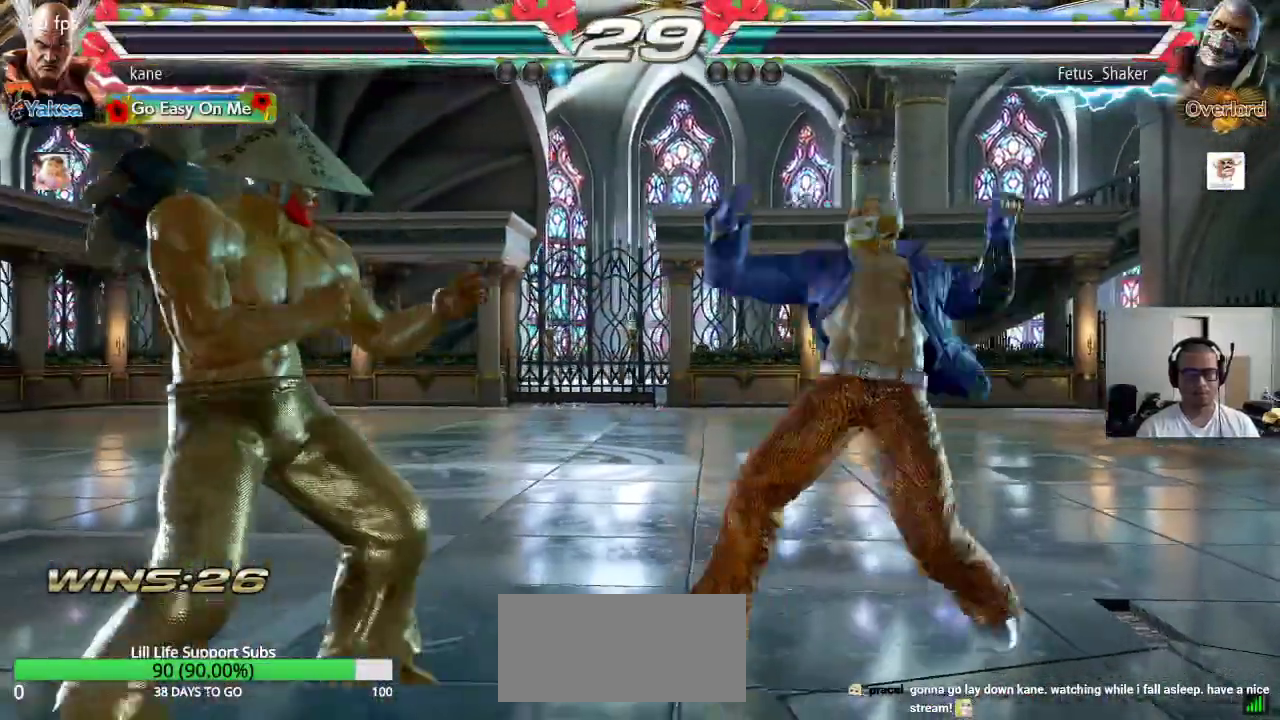
{"buttons": ["TRIANGLE"], "left_stick": "right", "events": [[233, "left_stick", "right"], [300, "SQUARE", "down"], [350, "SQUARE", "up"], [417, "TRIANGLE", "down"]]}
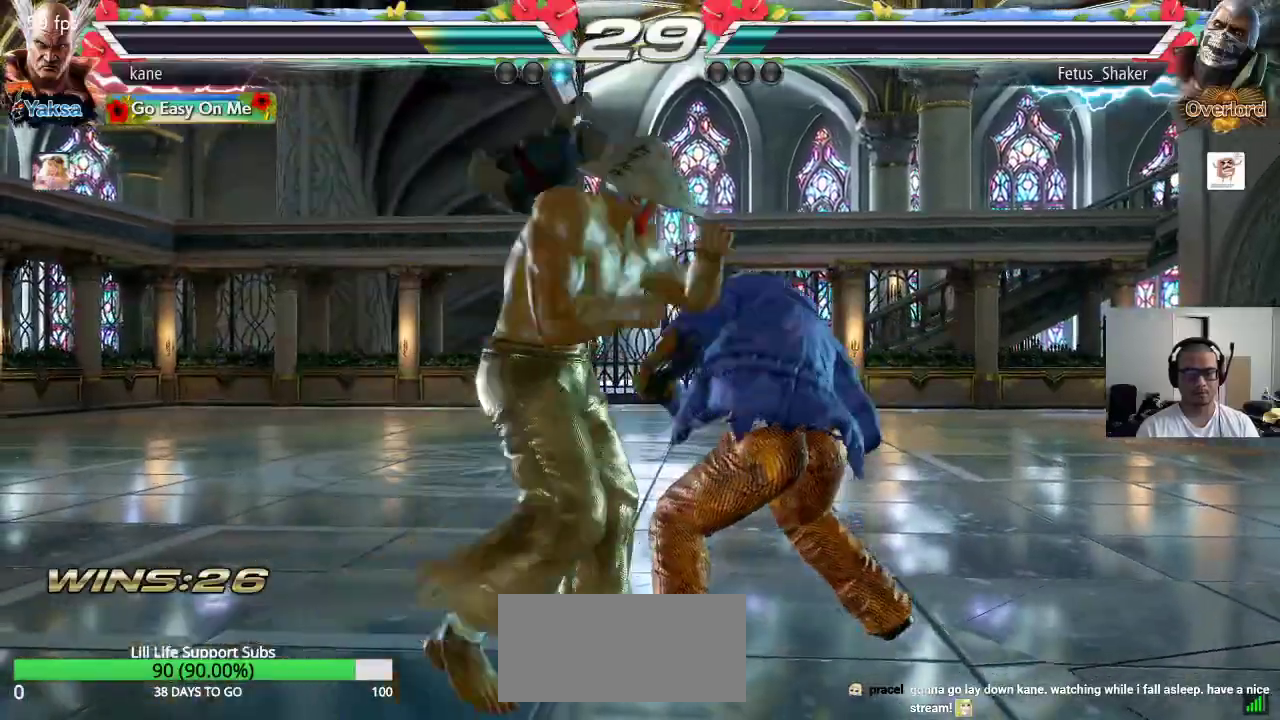
{"buttons": [], "left_stick": "center", "events": [[17, "TRIANGLE", "up"], [17, "left_stick", "center"], [50, "TRIANGLE", "down"], [117, "TRIANGLE", "up"], [150, "TRIANGLE", "down"], [200, "TRIANGLE", "up"], [233, "TRIANGLE", "down"], [300, "TRIANGLE", "up"]]}
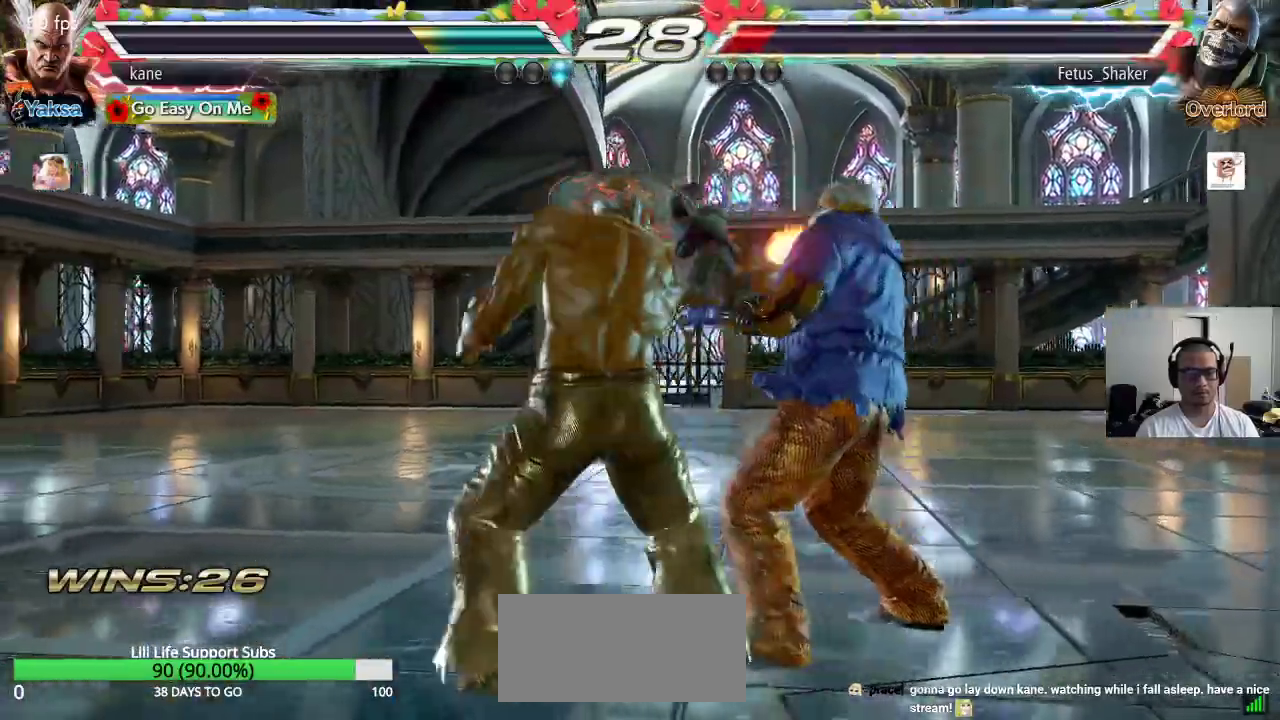
{"buttons": [], "left_stick": "center", "events": []}
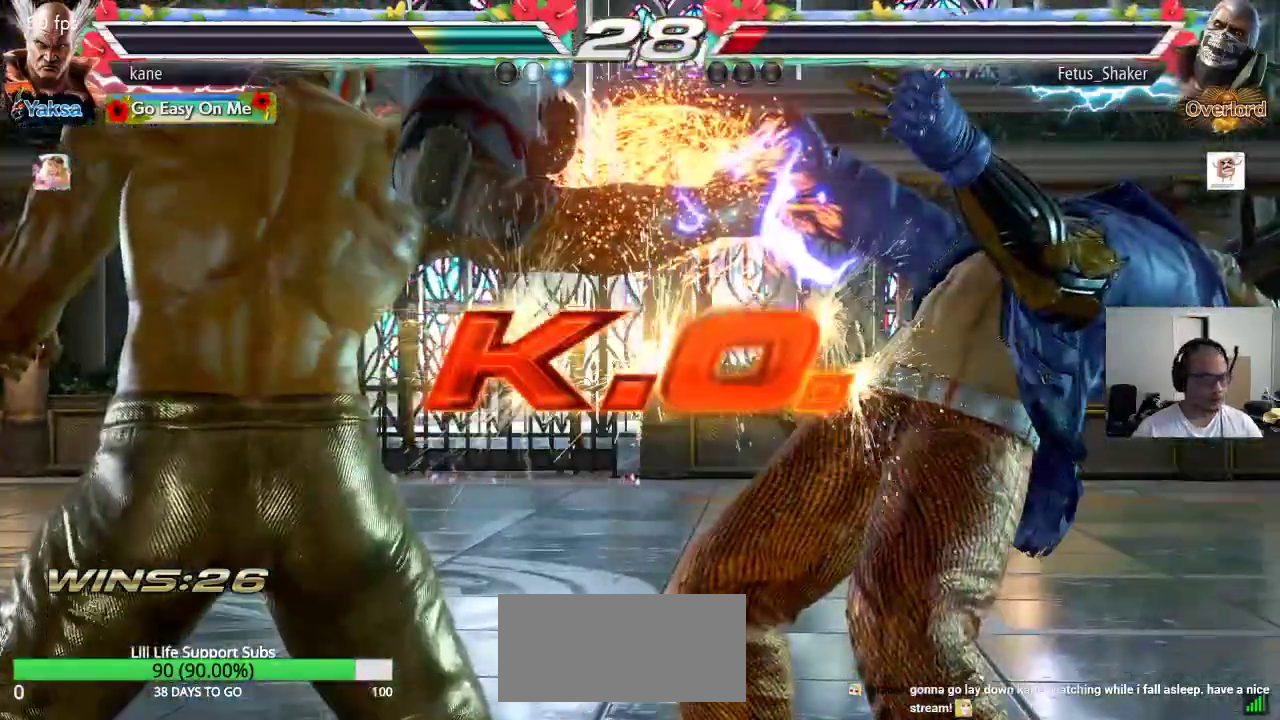
{"buttons": [], "left_stick": "center", "events": []}
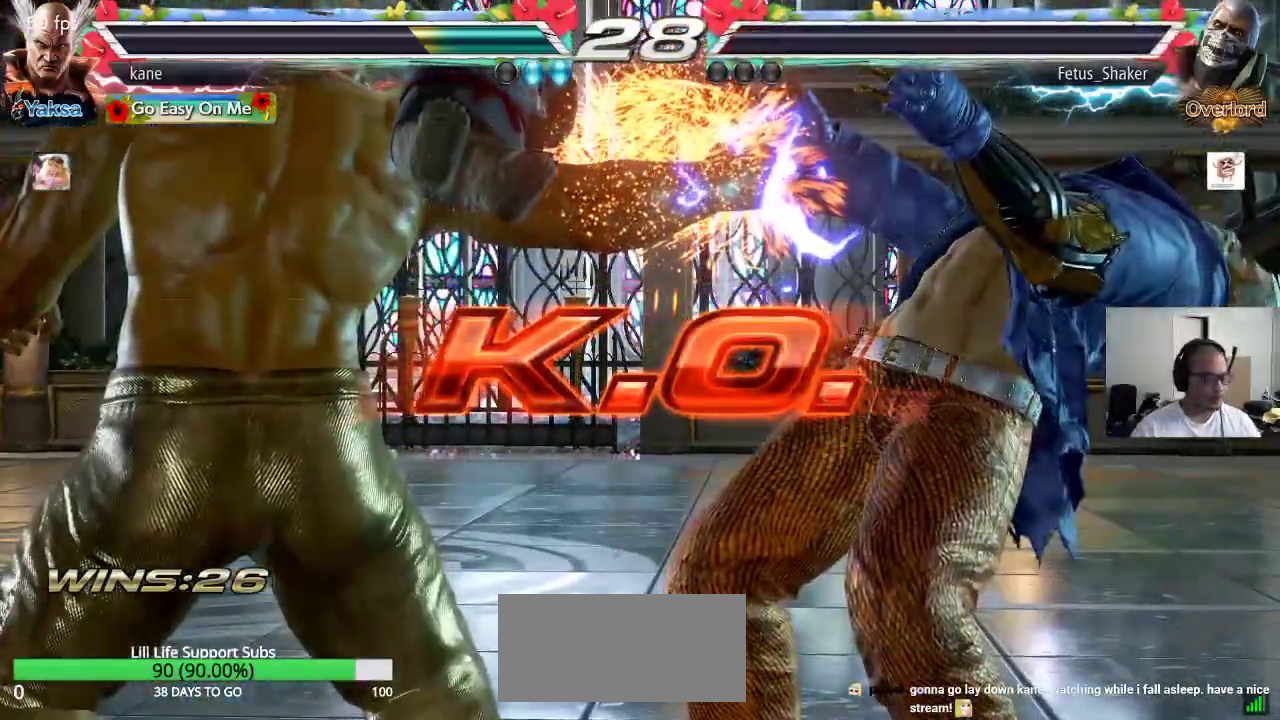
{"buttons": [], "left_stick": "center", "events": []}
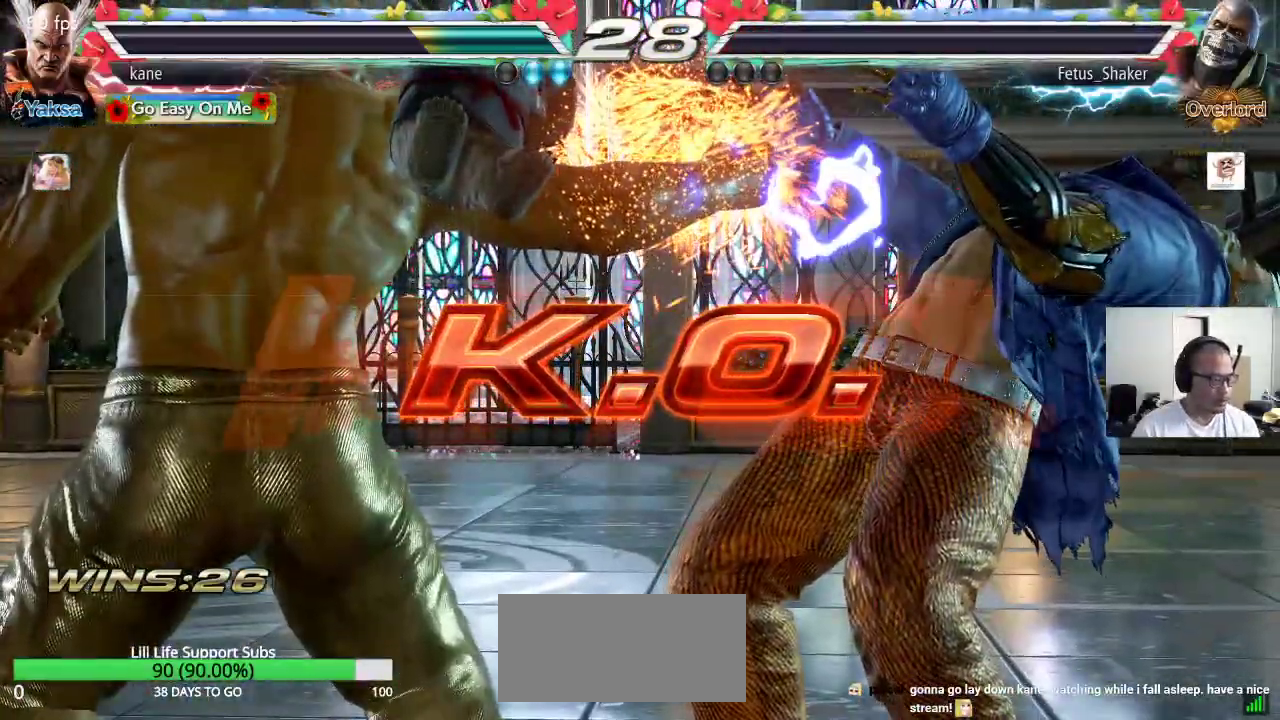
{"buttons": [], "left_stick": "center", "events": []}
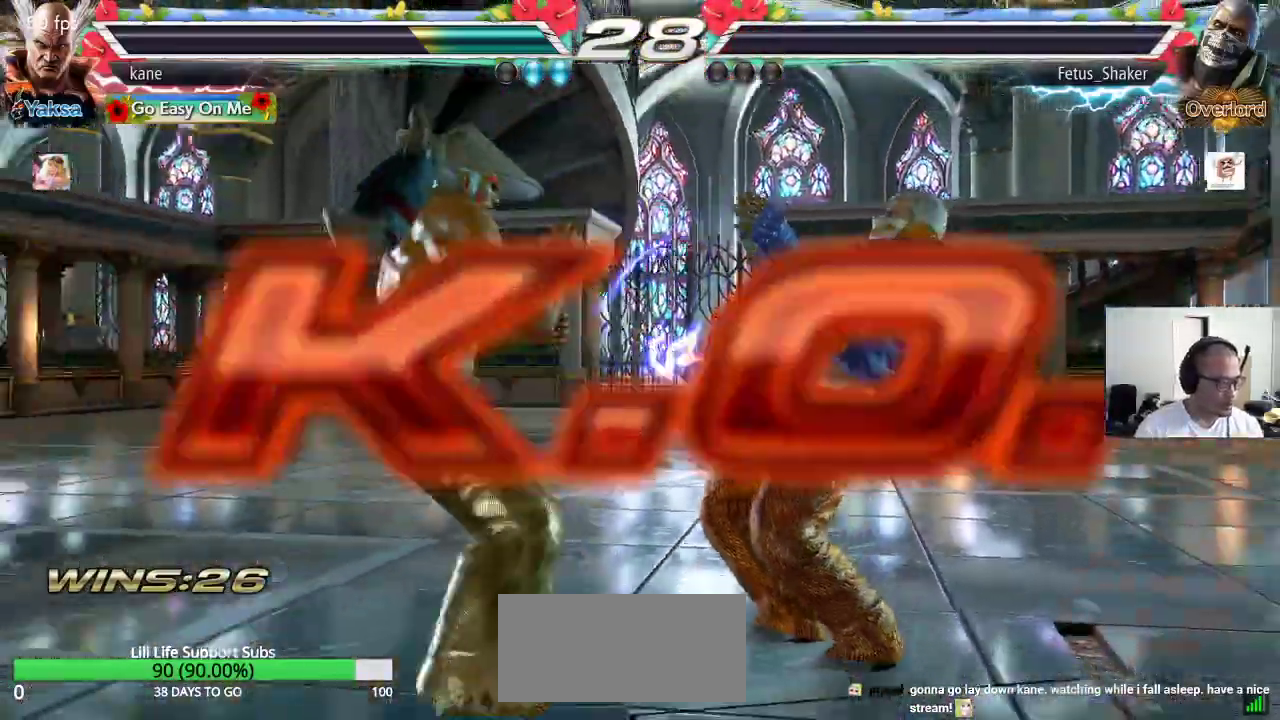
{"buttons": [], "left_stick": "center", "events": [[83, "left_stick", "down"], [183, "left_stick", "center"], [300, "left_stick", "right"], [350, "left_stick", "center"], [417, "left_stick", "right"], [500, "left_stick", "center"]]}
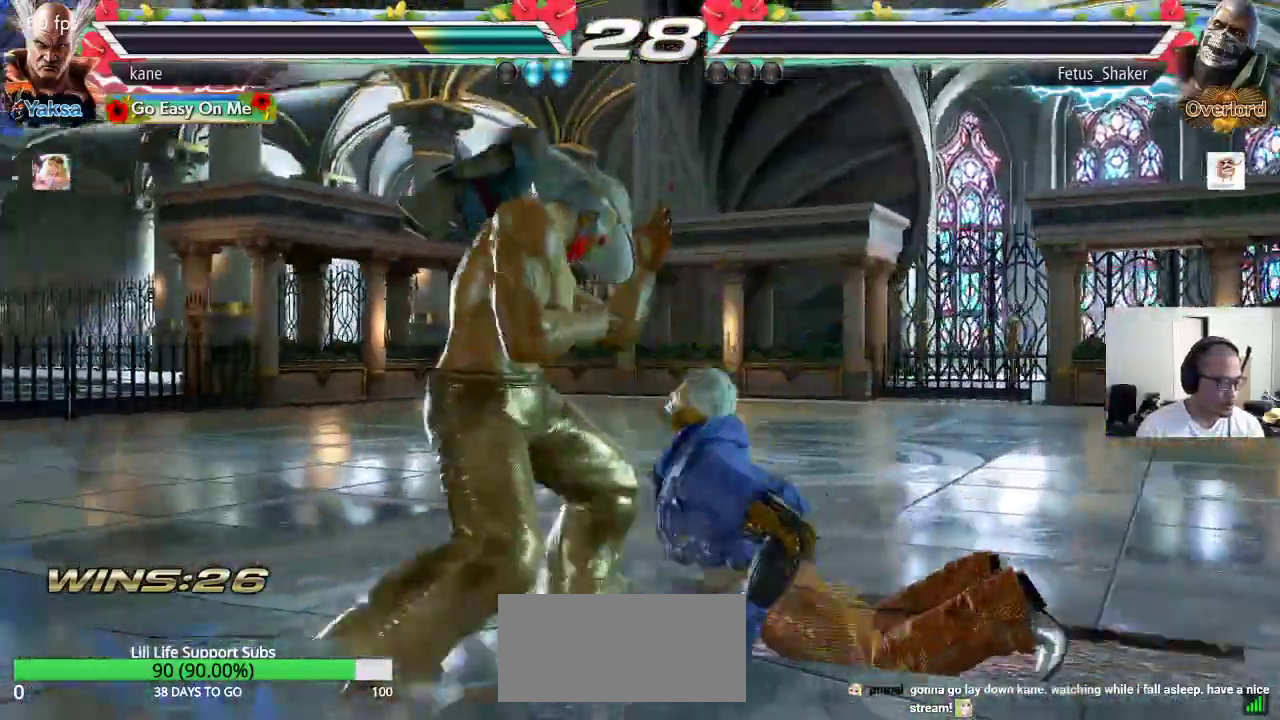
{"buttons": [], "left_stick": "center", "events": [[67, "left_stick", "down"], [167, "left_stick", "center"], [233, "left_stick", "right"], [317, "left_stick", "center"], [367, "left_stick", "down"], [467, "left_stick", "center"]]}
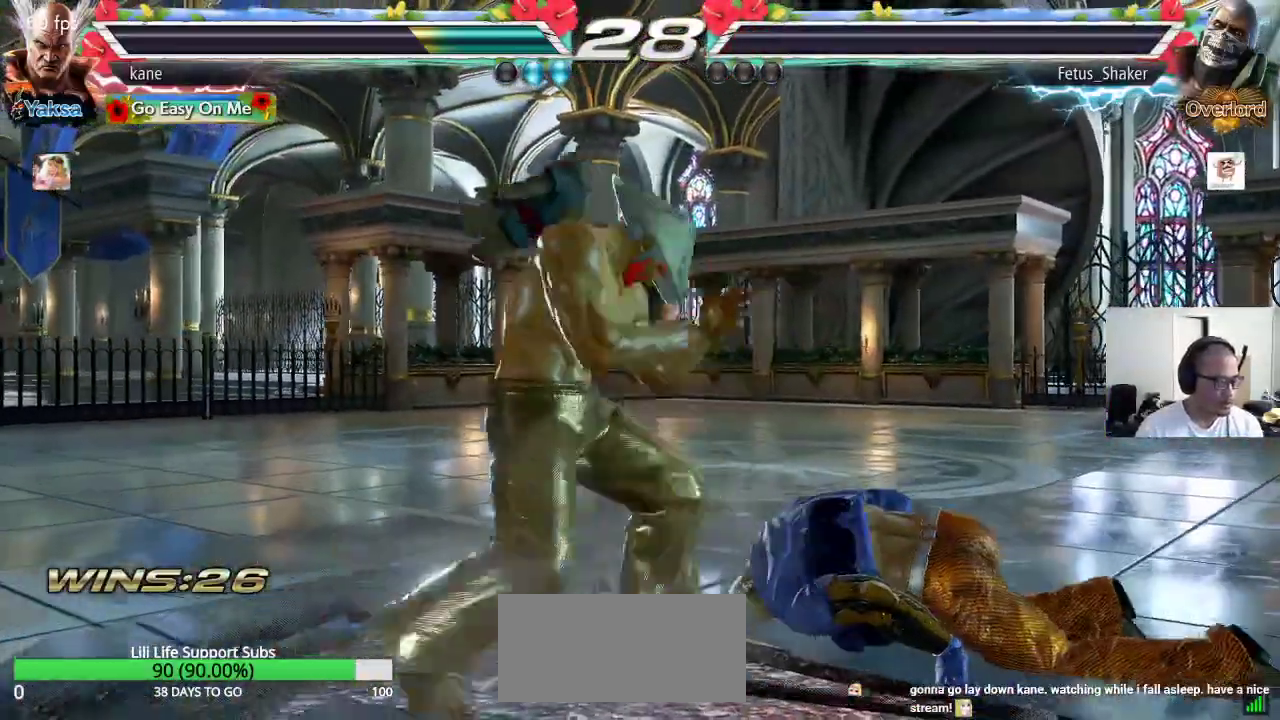
{"buttons": [], "left_stick": "center", "events": [[17, "left_stick", "right"], [100, "left_stick", "down"], [200, "left_stick", "center"]]}
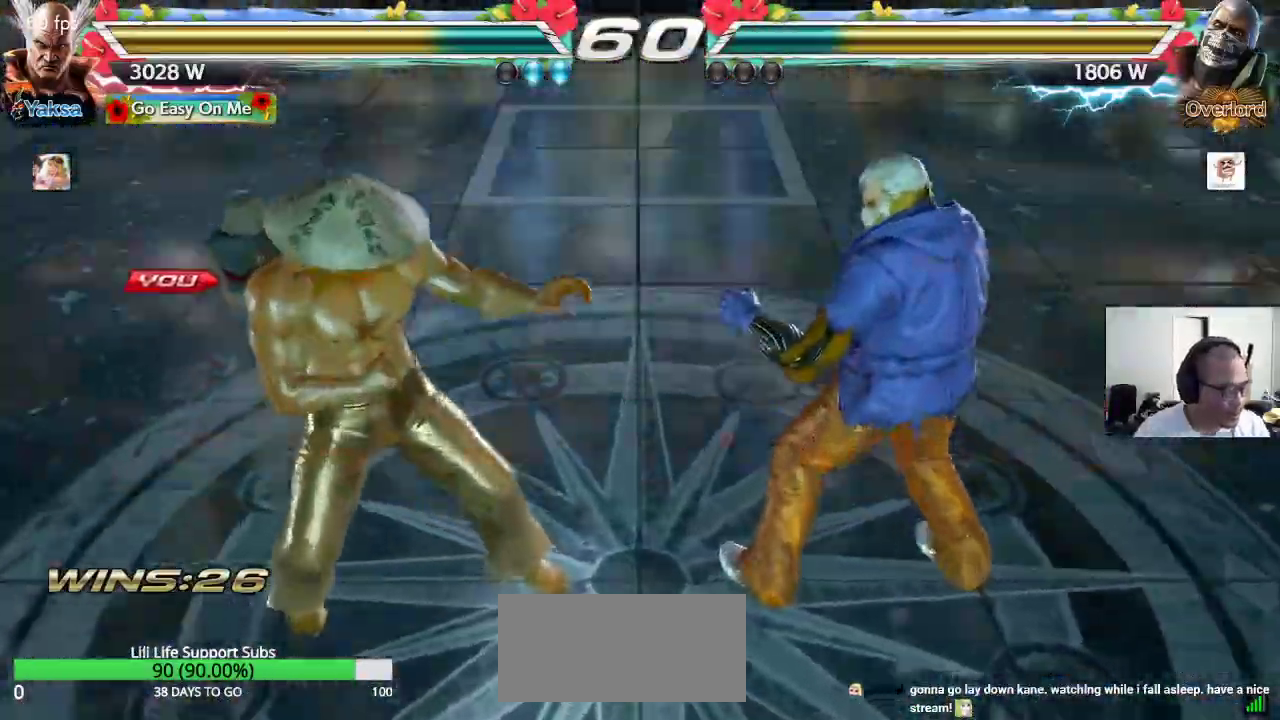
{"buttons": [], "left_stick": "center", "events": []}
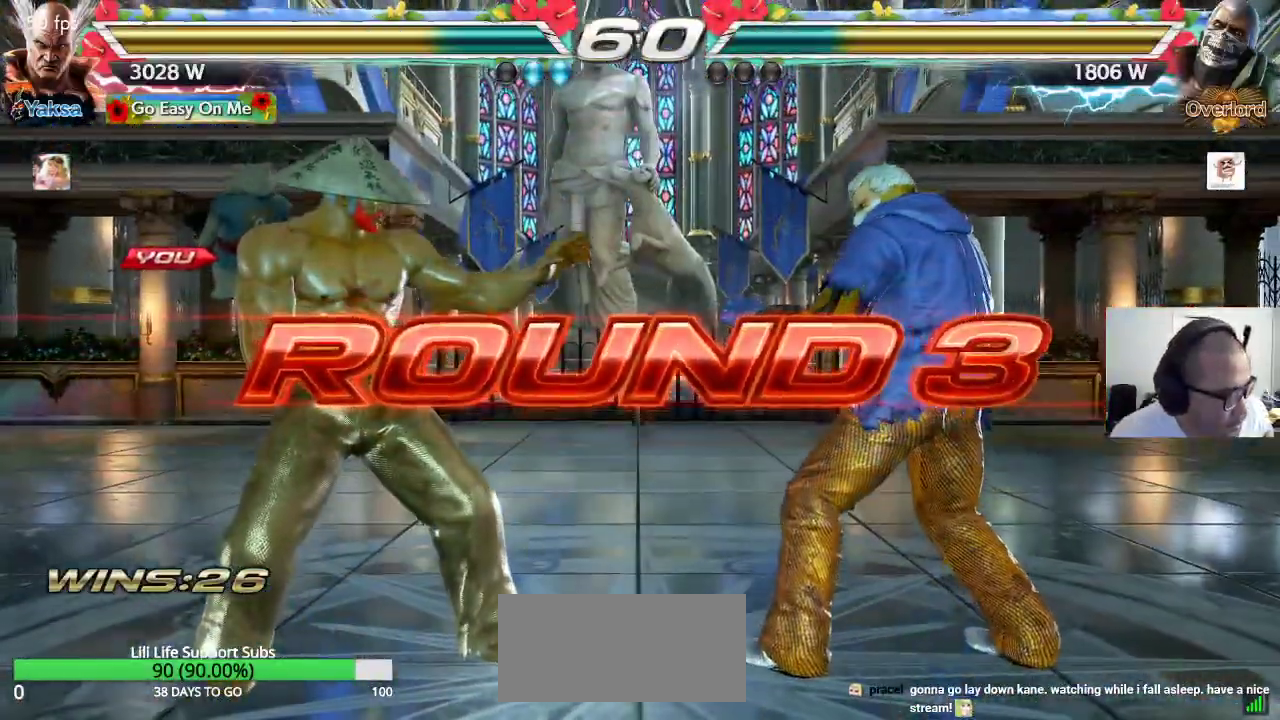
{"buttons": [], "left_stick": "center", "events": []}
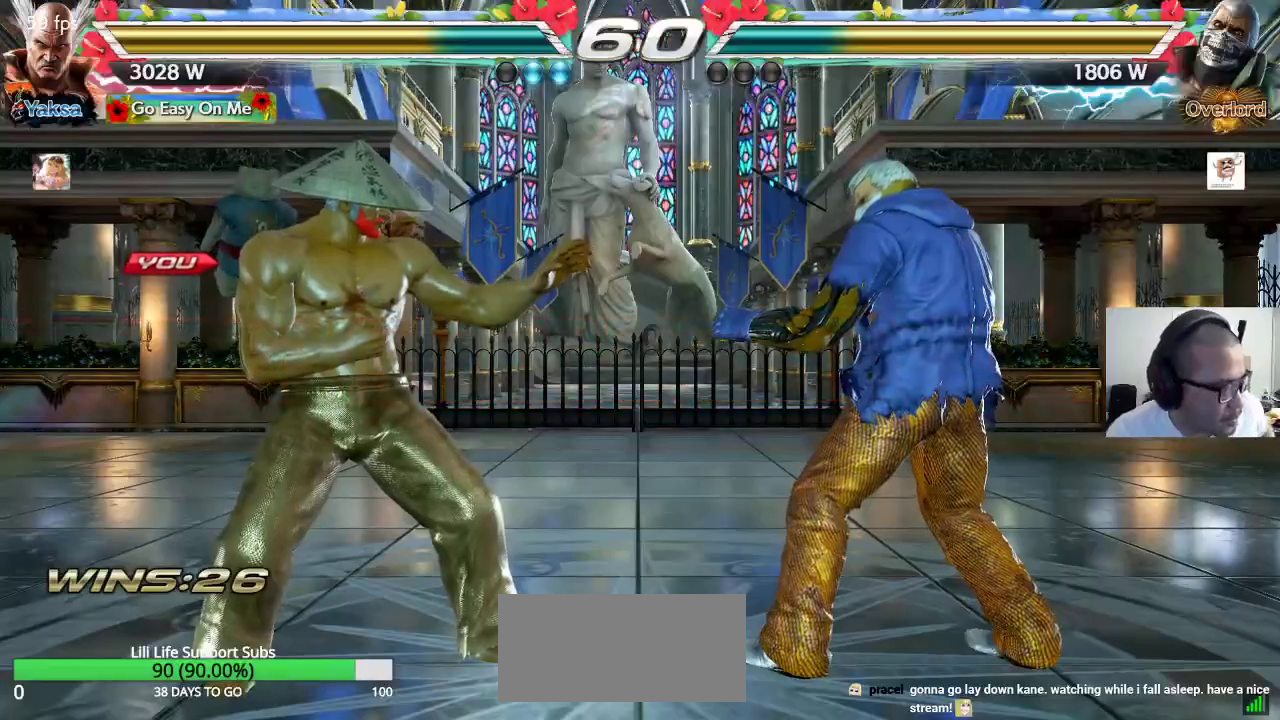
{"buttons": [], "left_stick": "center", "events": []}
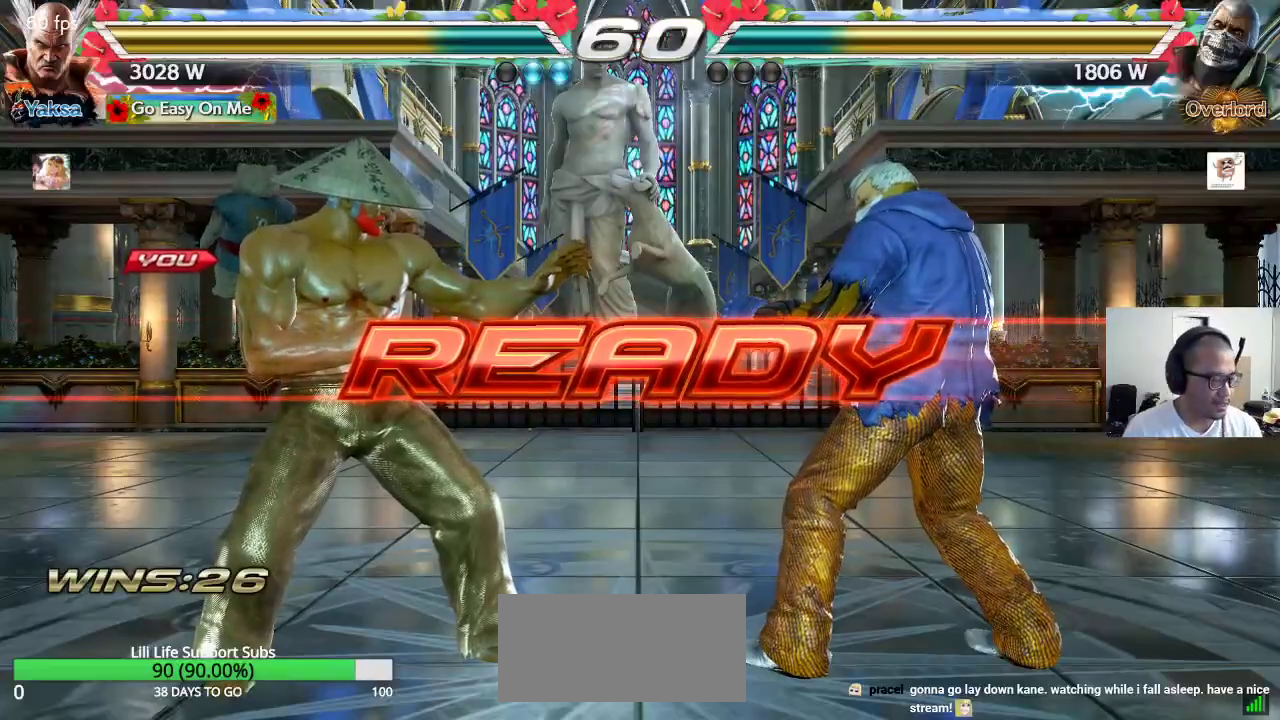
{"buttons": [], "left_stick": "center", "events": []}
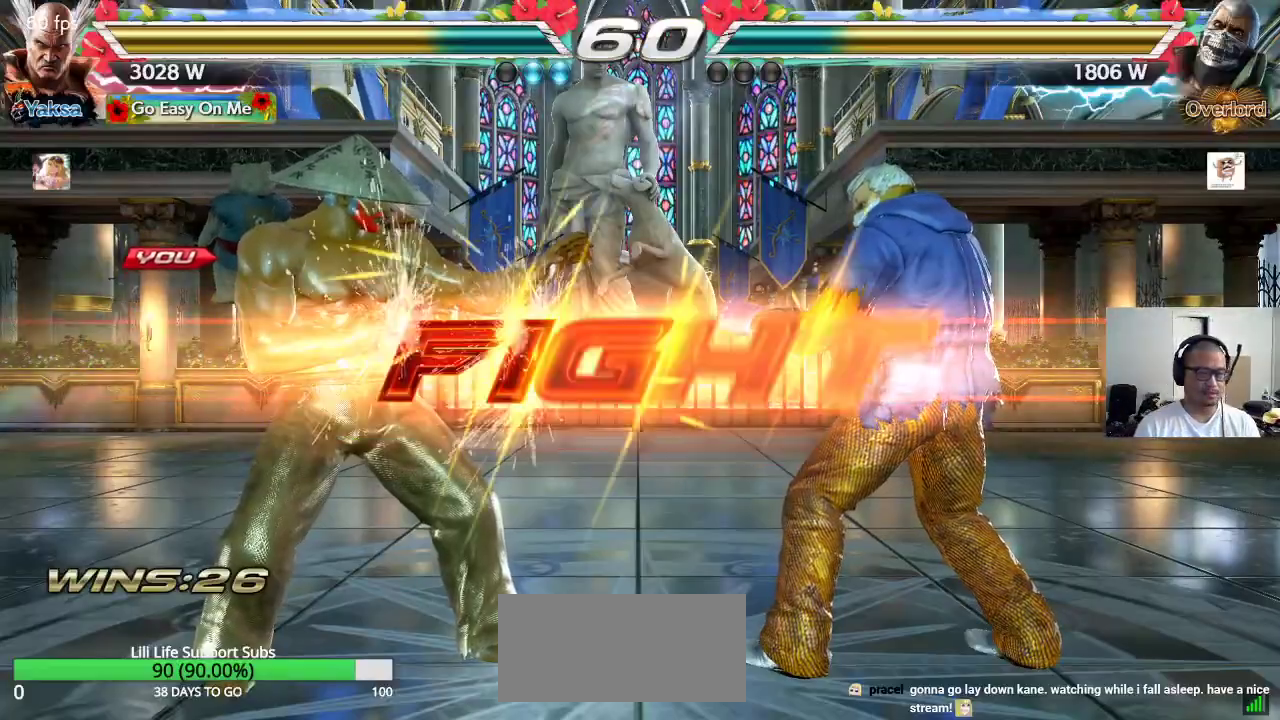
{"buttons": [], "left_stick": "center", "events": [[417, "left_stick", "right"], [467, "left_stick", "center"]]}